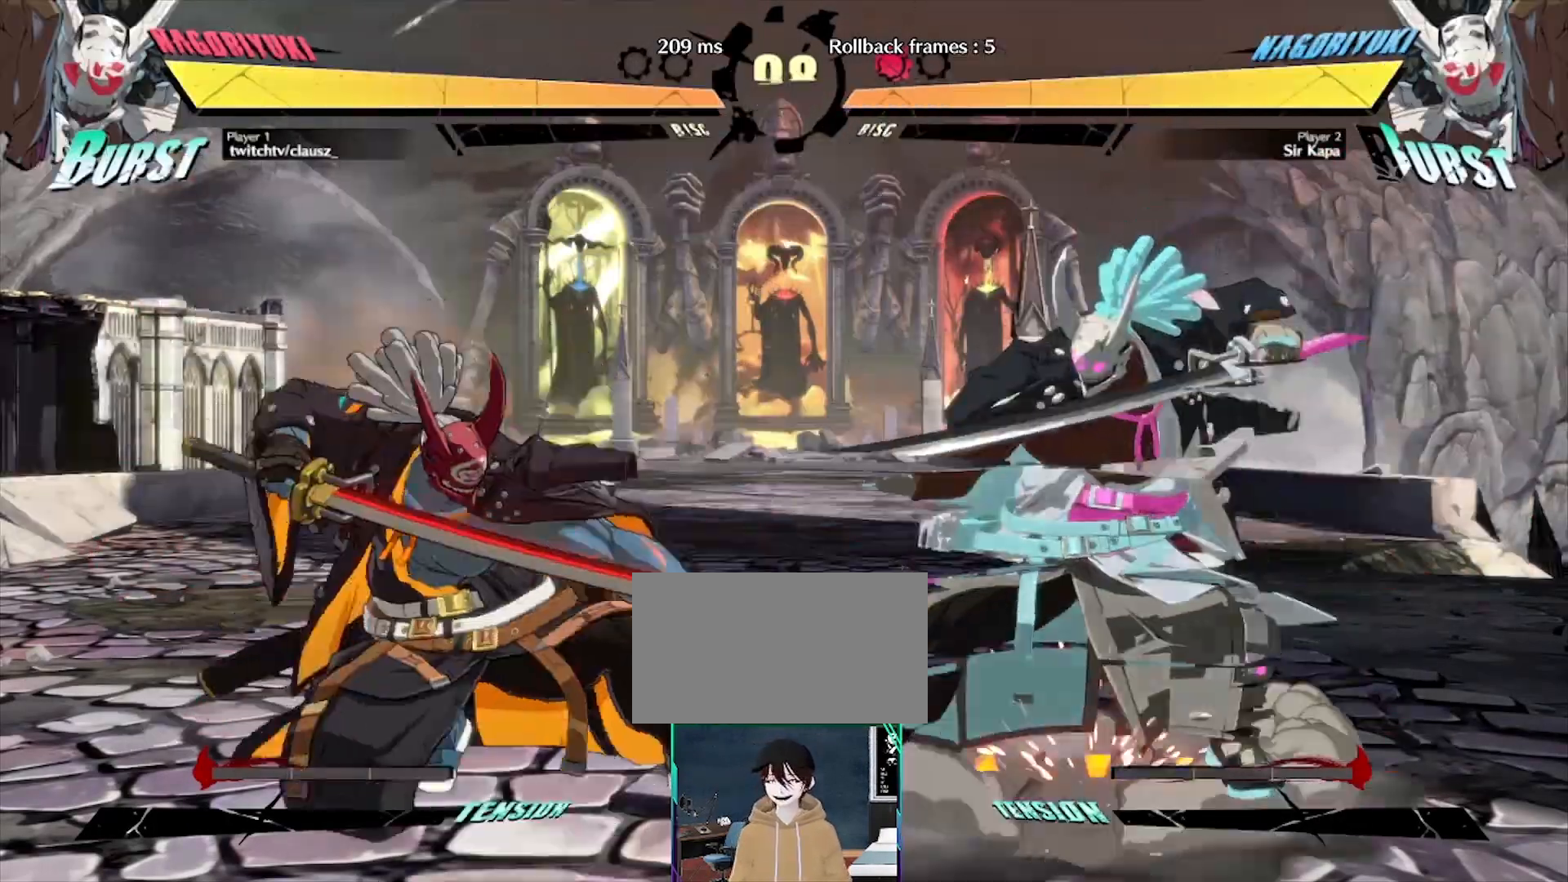
Gameplay with a controller (arcade stick); each line is a JSON object with the inputs held at the frame after it. "events" lists button and stick changes between this image and that frame as [ms after this image, input, new state], when the widget could be followed in between. Not read: L3 R3 other_buttons.
{"buttons": [], "events": [[117, "DPAD_LEFT", "down"], [200, "DPAD_LEFT", "up"], [250, "DPAD_RIGHT", "down"], [317, "DPAD_RIGHT", "up"]]}
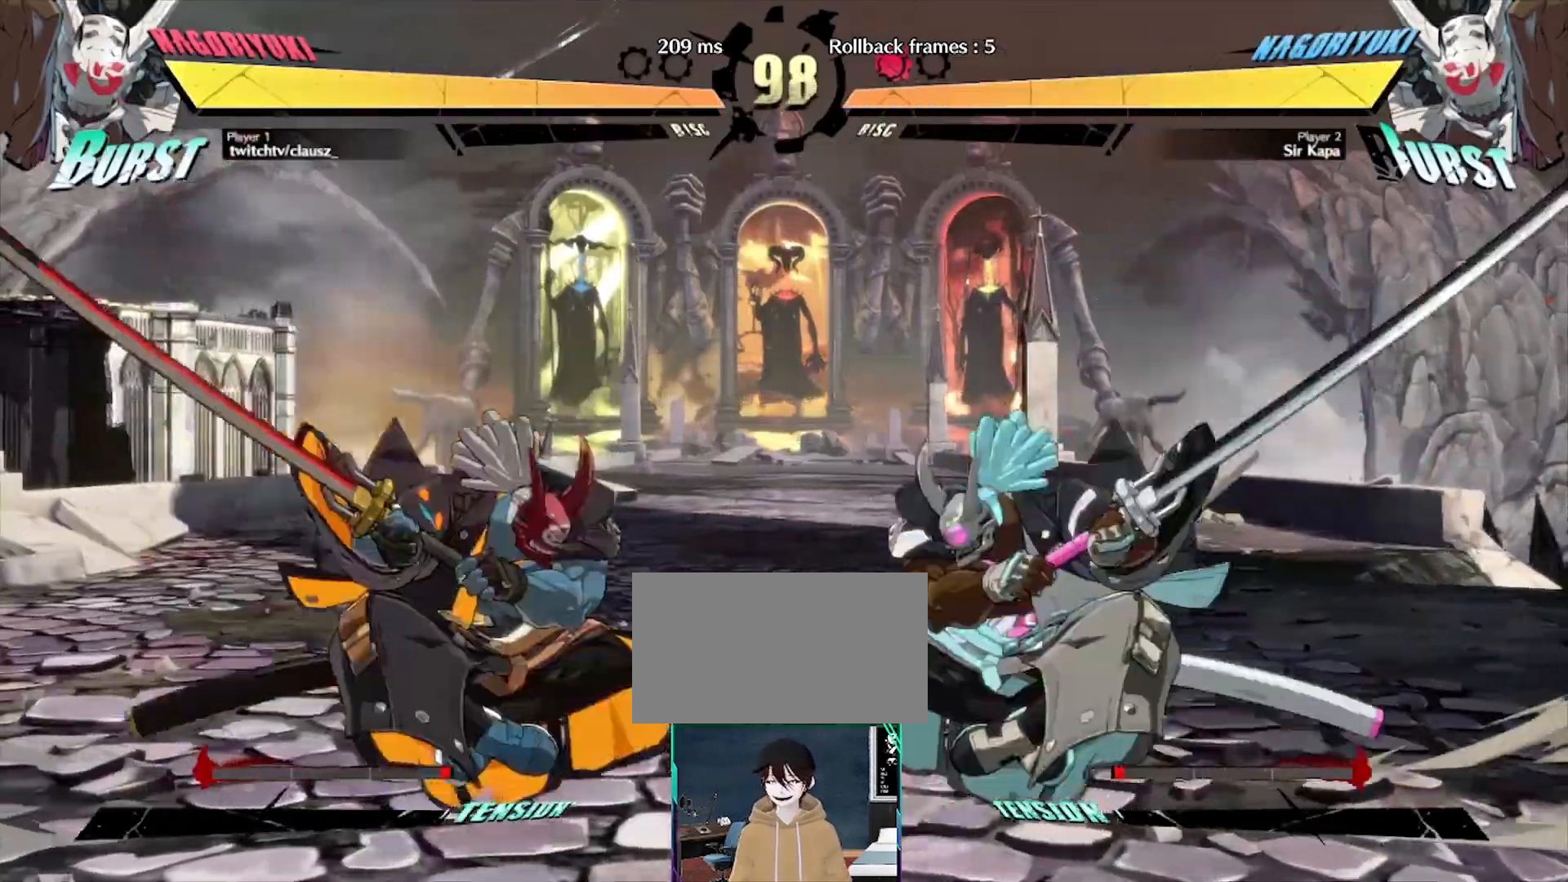
{"buttons": [], "events": []}
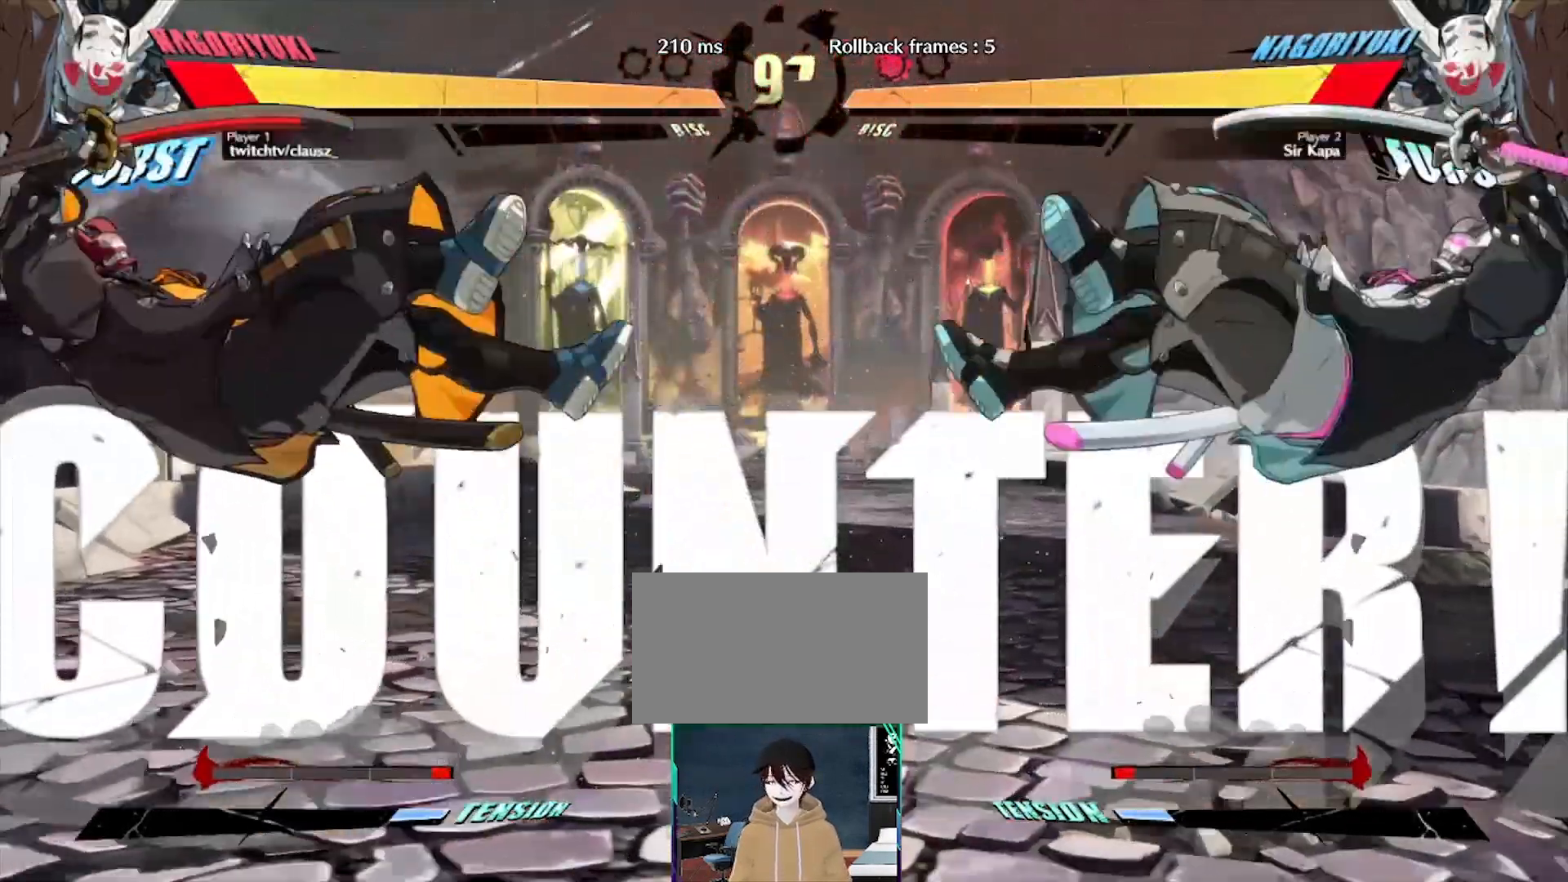
{"buttons": [], "events": []}
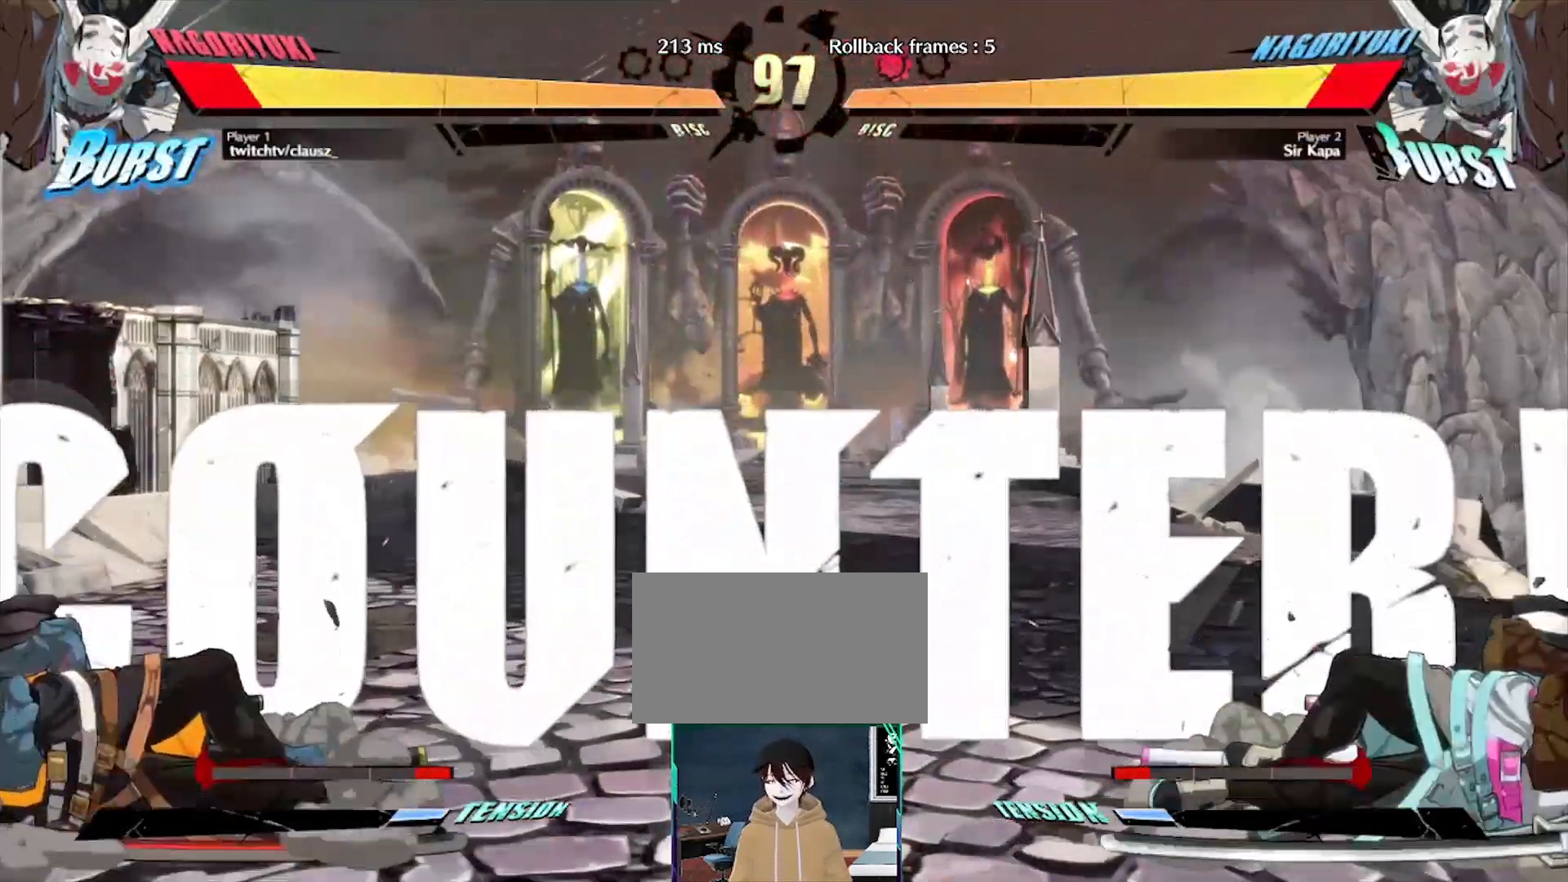
{"buttons": ["DPAD_DOWN", "DPAD_LEFT"], "events": [[433, "DPAD_DOWN", "down"], [500, "DPAD_LEFT", "down"]]}
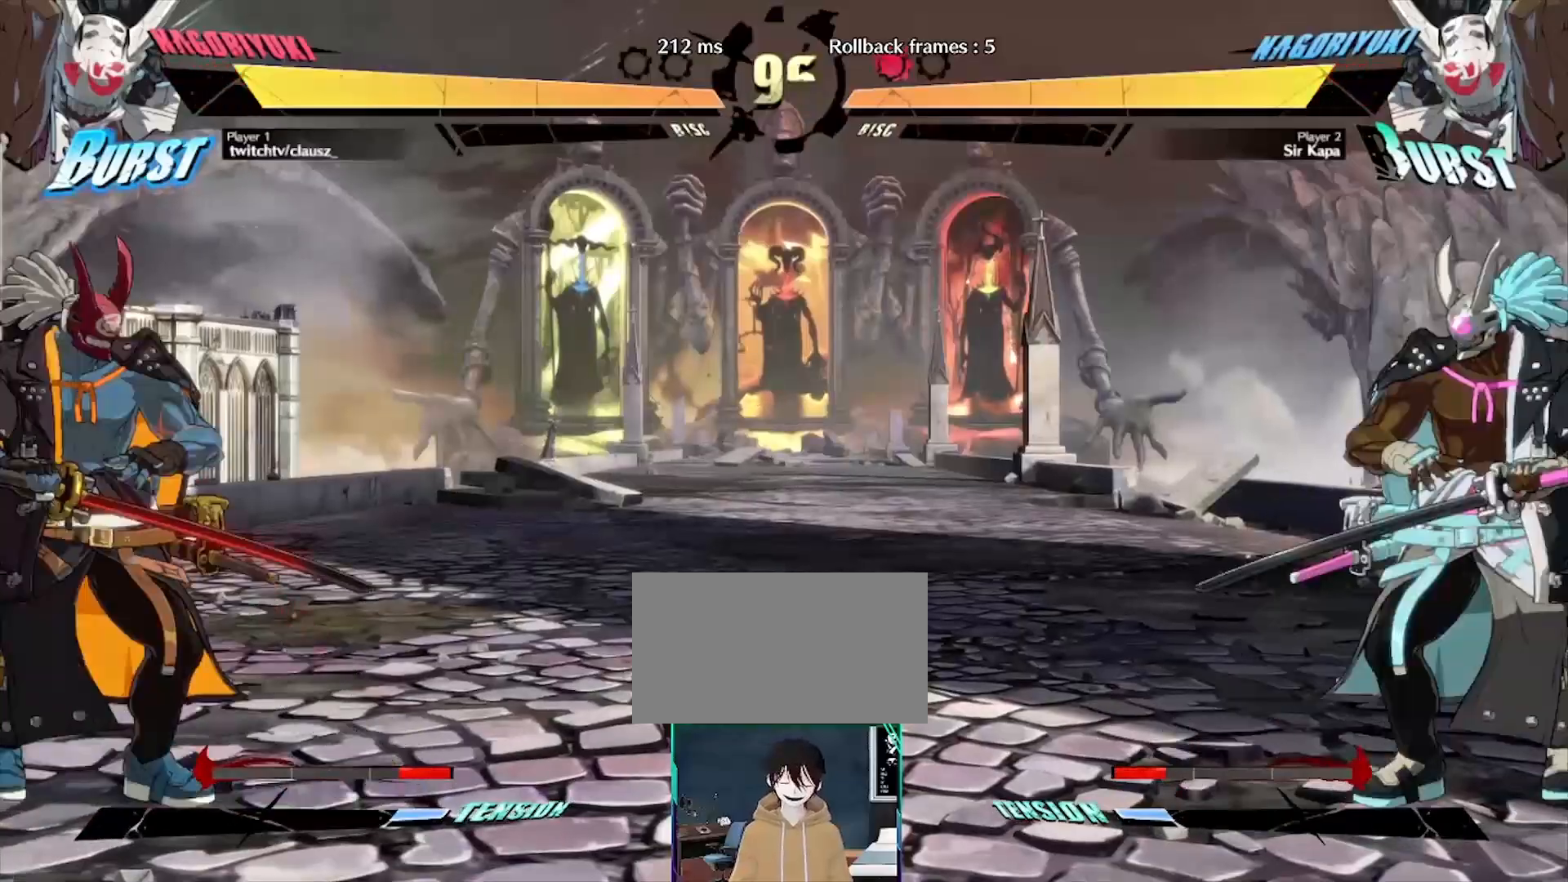
{"buttons": [], "events": [[50, "DPAD_DOWN", "up"], [50, "K", "down"], [133, "K", "up"], [150, "DPAD_LEFT", "up"]]}
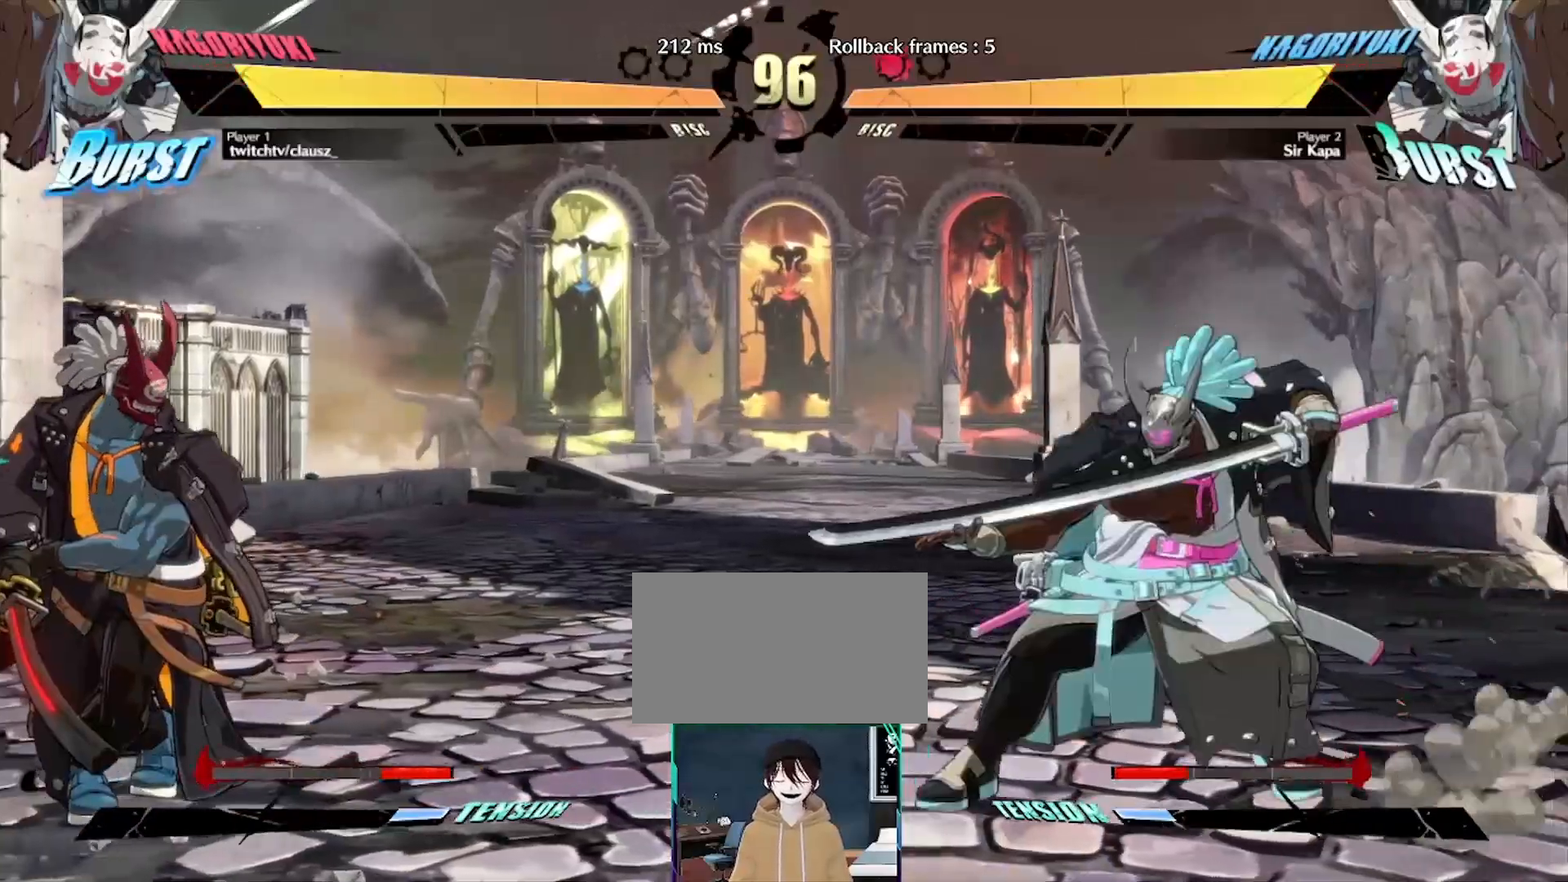
{"buttons": [], "events": [[50, "DPAD_DOWN", "down"], [133, "DPAD_RIGHT", "down"], [183, "DPAD_DOWN", "up"], [183, "DPAD_RIGHT", "up"]]}
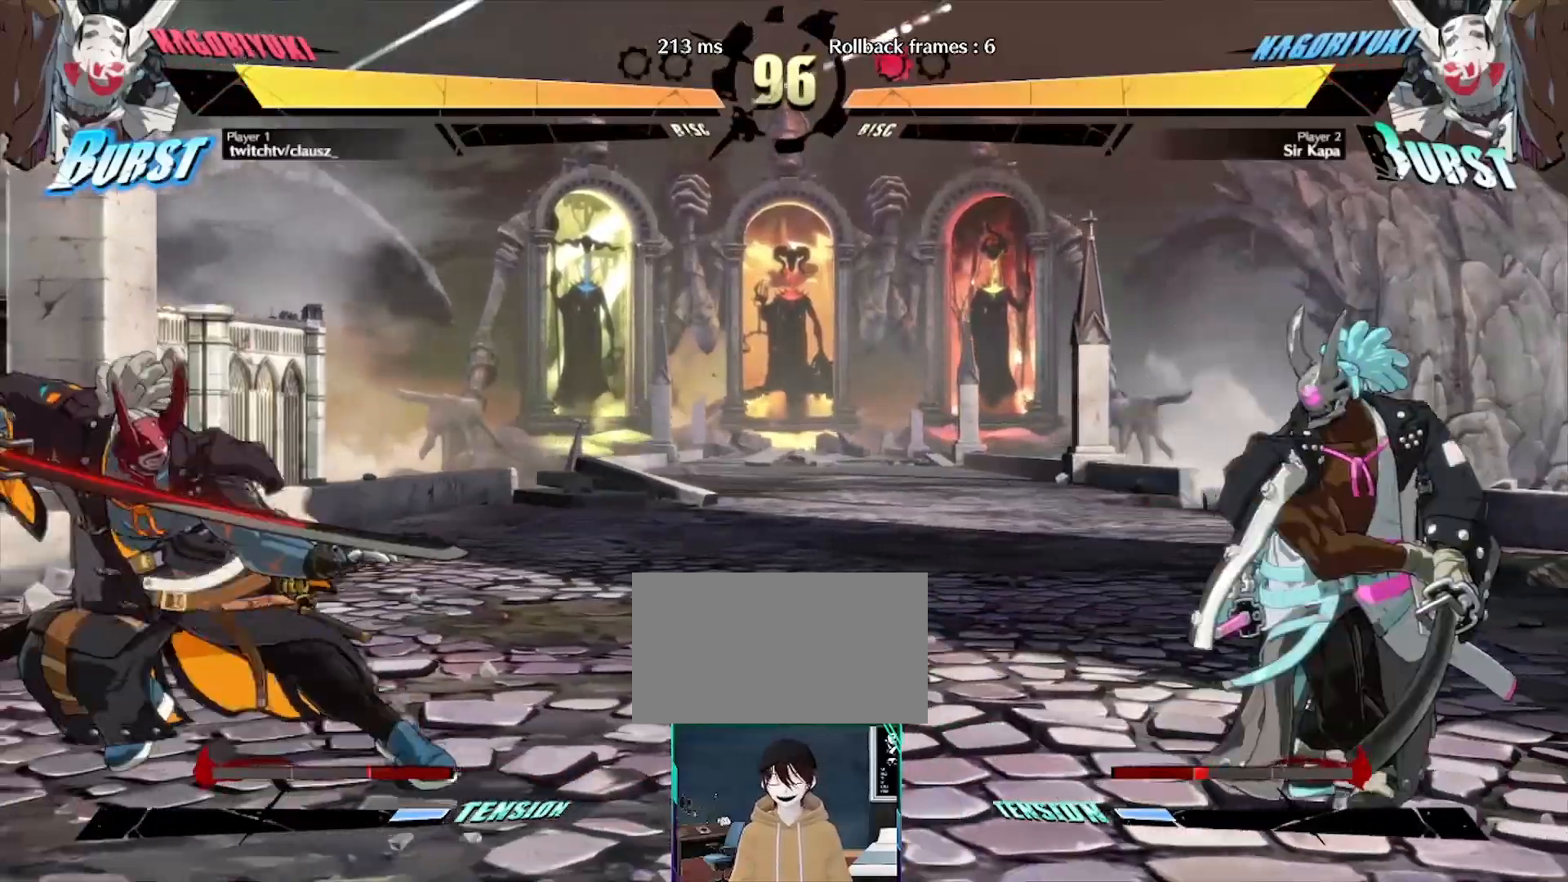
{"buttons": [], "events": []}
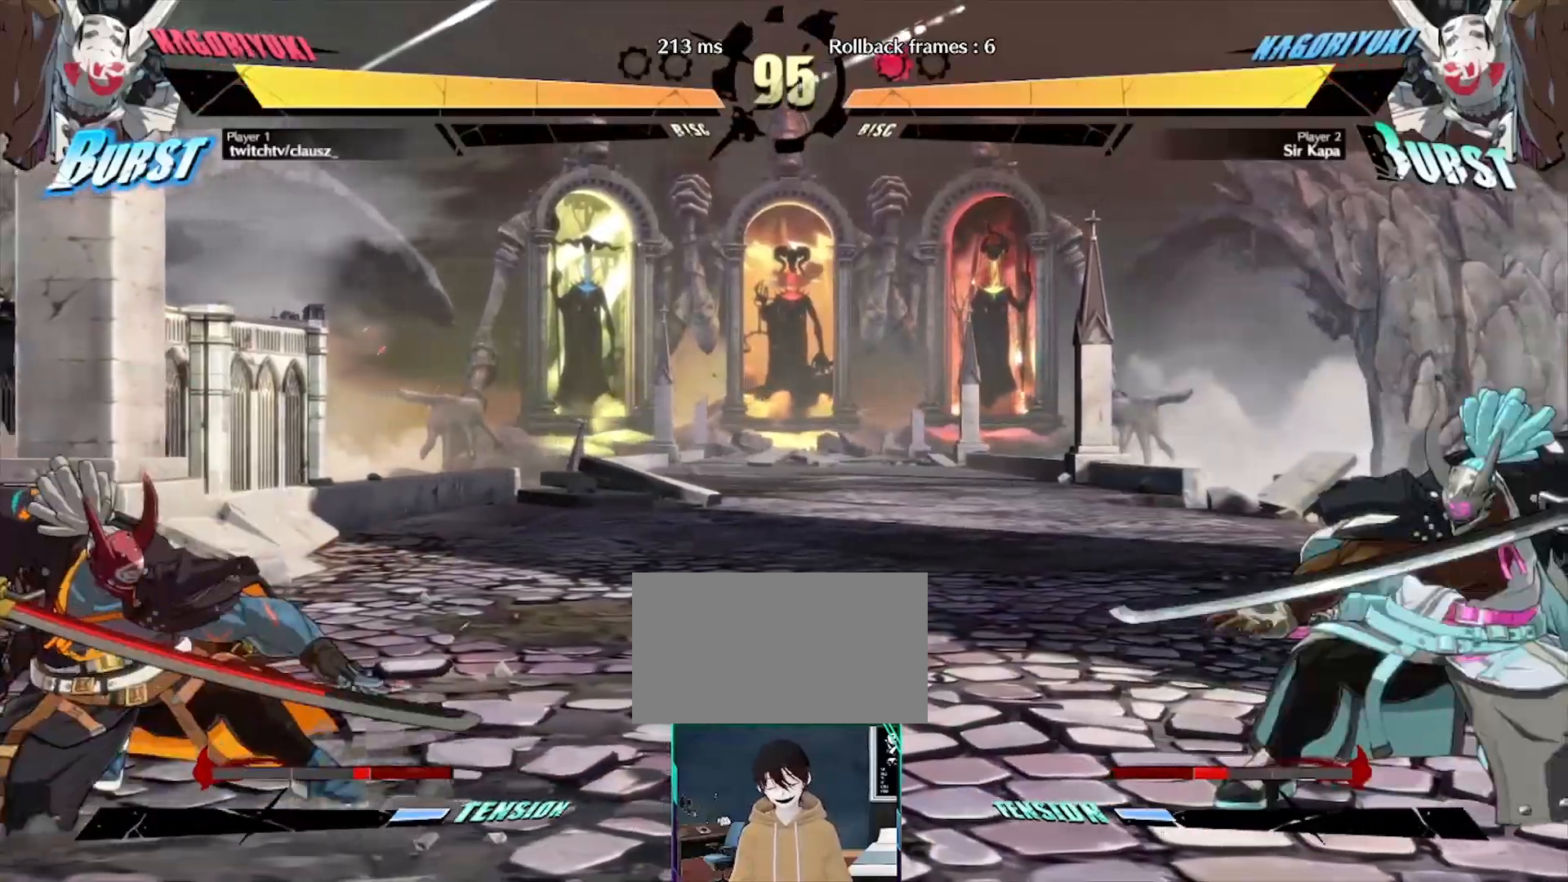
{"buttons": [], "events": [[100, "K", "down"], [150, "K", "up"], [350, "DPAD_DOWN", "down"], [400, "DPAD_DOWN", "up"]]}
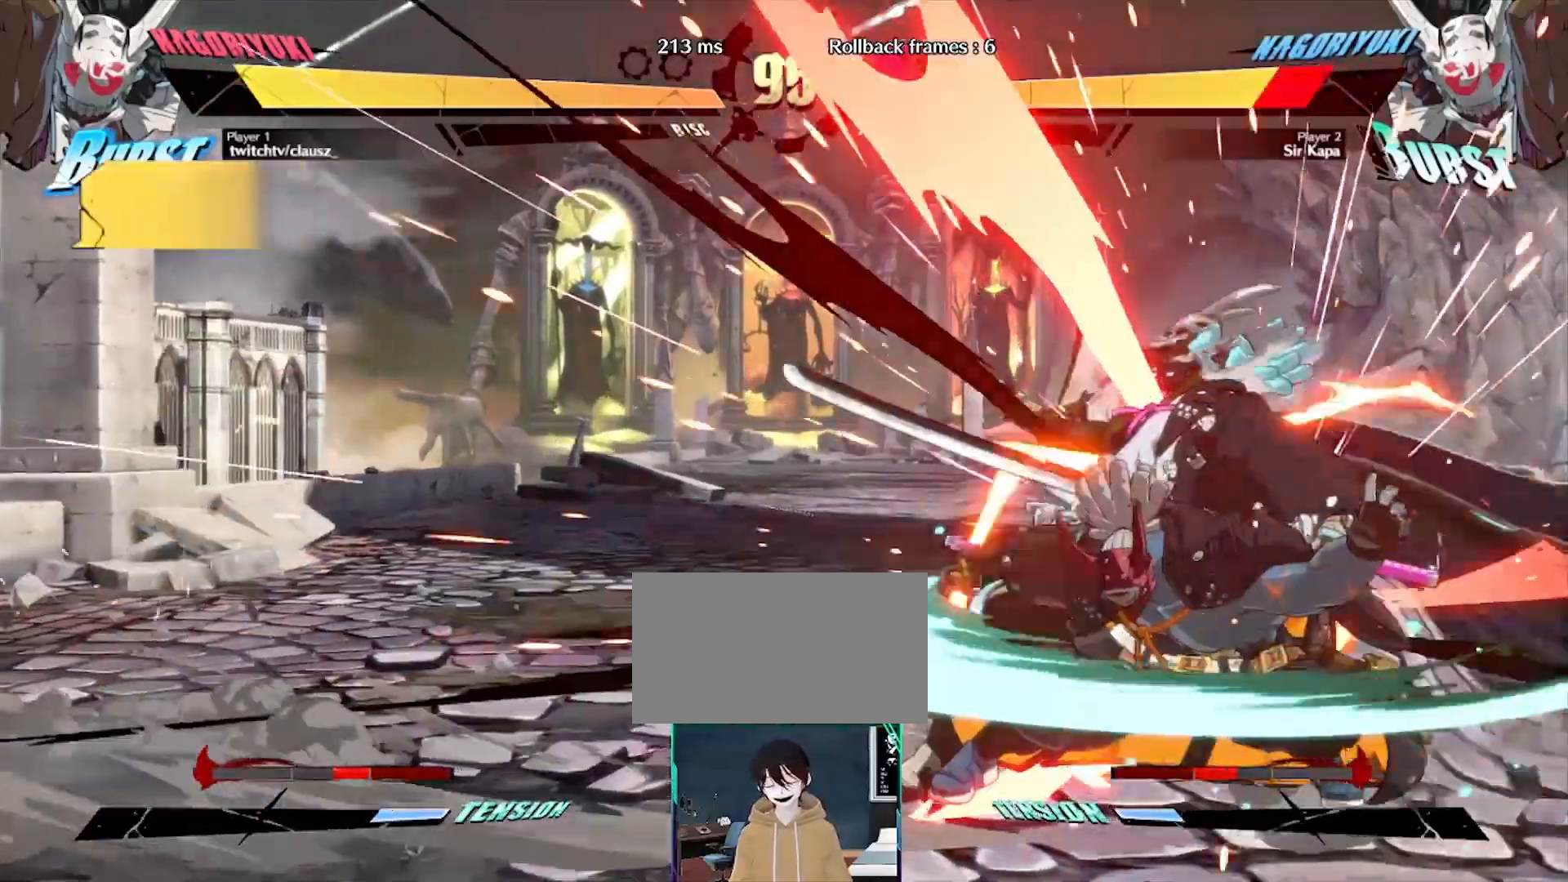
{"buttons": [], "events": [[217, "DPAD_RIGHT", "down"], [317, "DPAD_RIGHT", "up"]]}
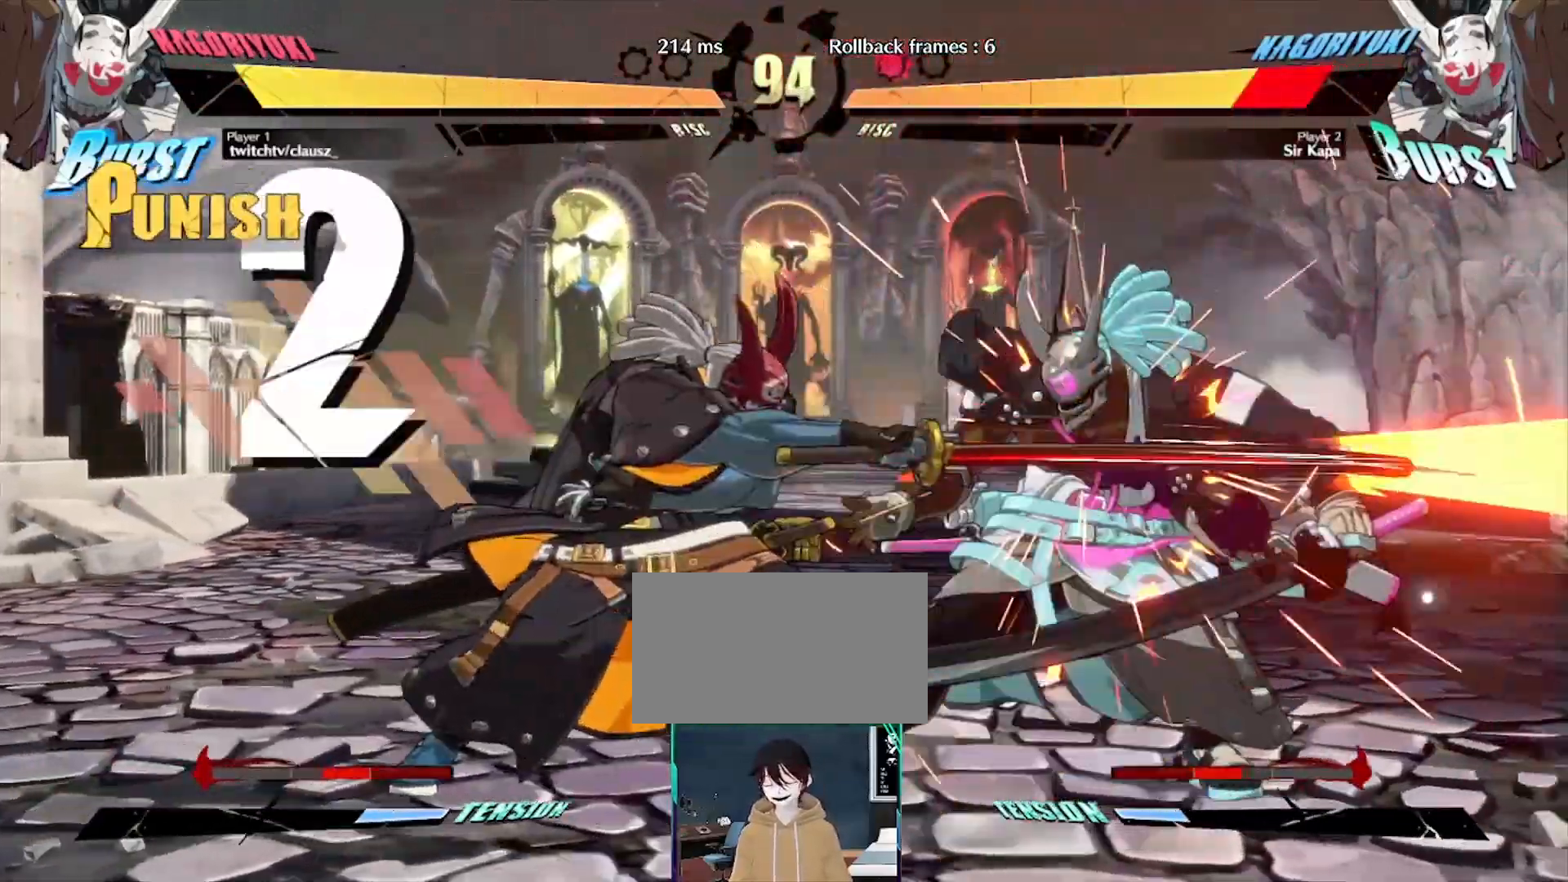
{"buttons": ["DPAD_RIGHT"], "events": [[83, "DPAD_RIGHT", "down"], [383, "DPAD_RIGHT", "up"], [433, "DPAD_RIGHT", "down"]]}
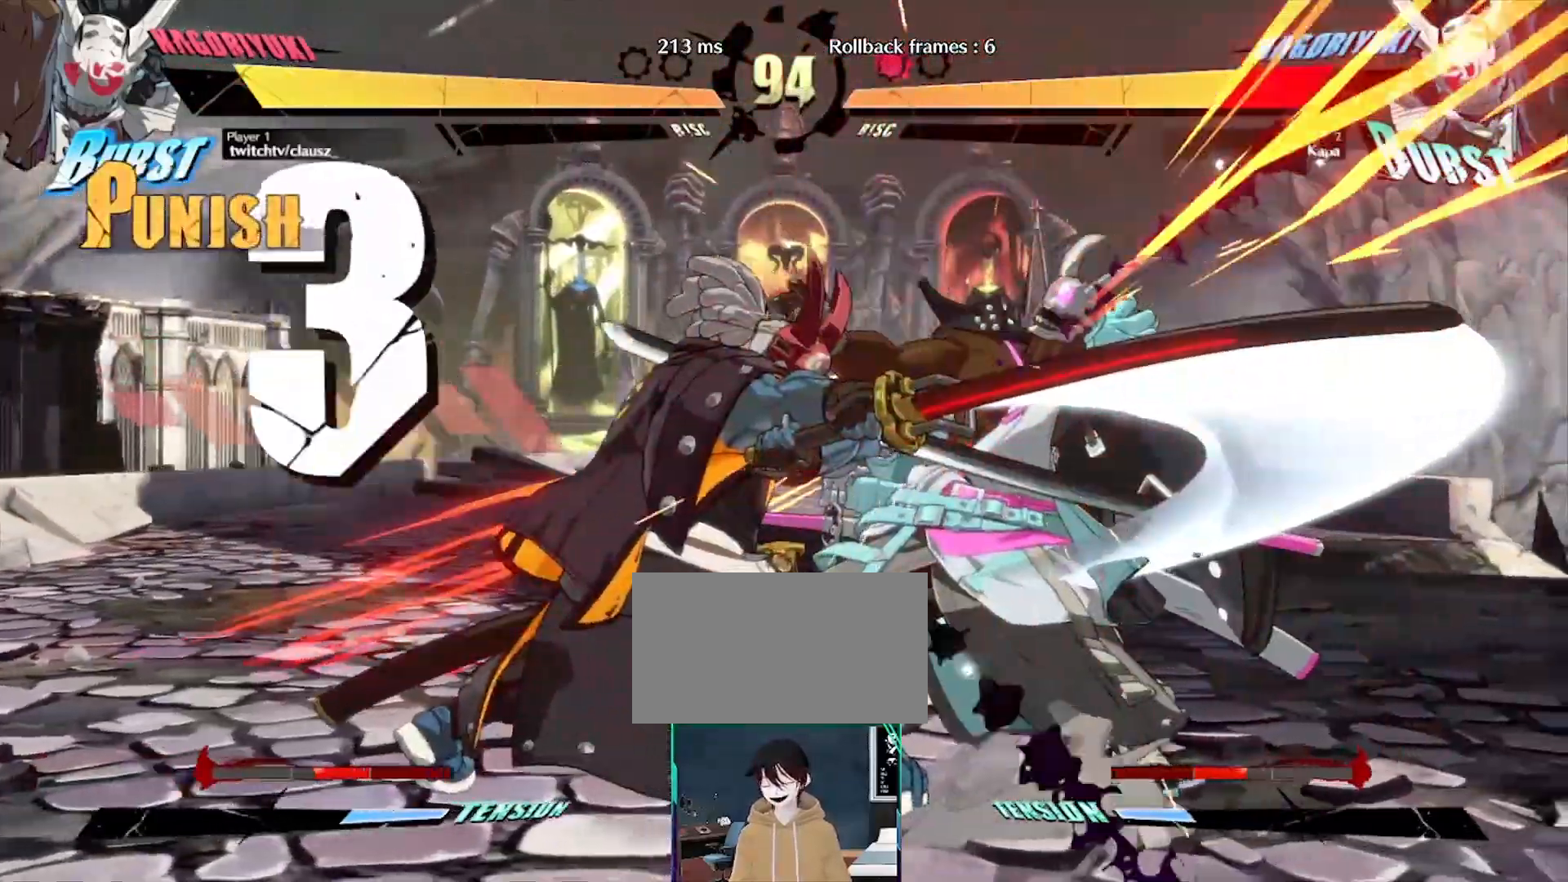
{"buttons": [], "events": [[67, "P", "down"], [150, "DPAD_RIGHT", "up"], [183, "P", "up"], [250, "DPAD_RIGHT", "down"], [367, "DPAD_RIGHT", "up"]]}
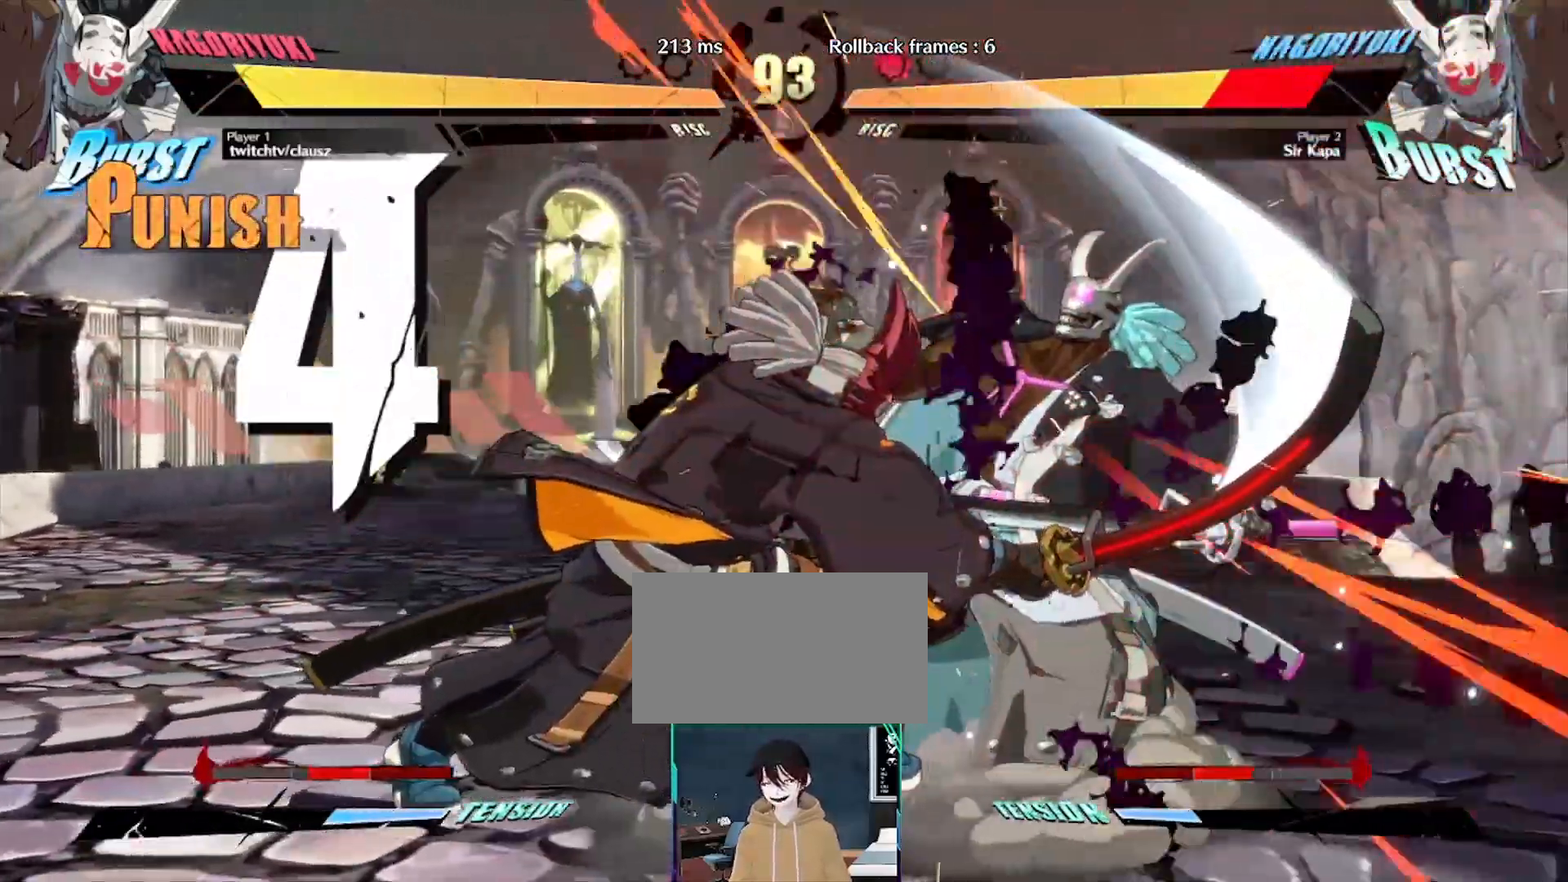
{"buttons": [], "events": [[133, "DPAD_RIGHT", "down"], [317, "DPAD_RIGHT", "up"]]}
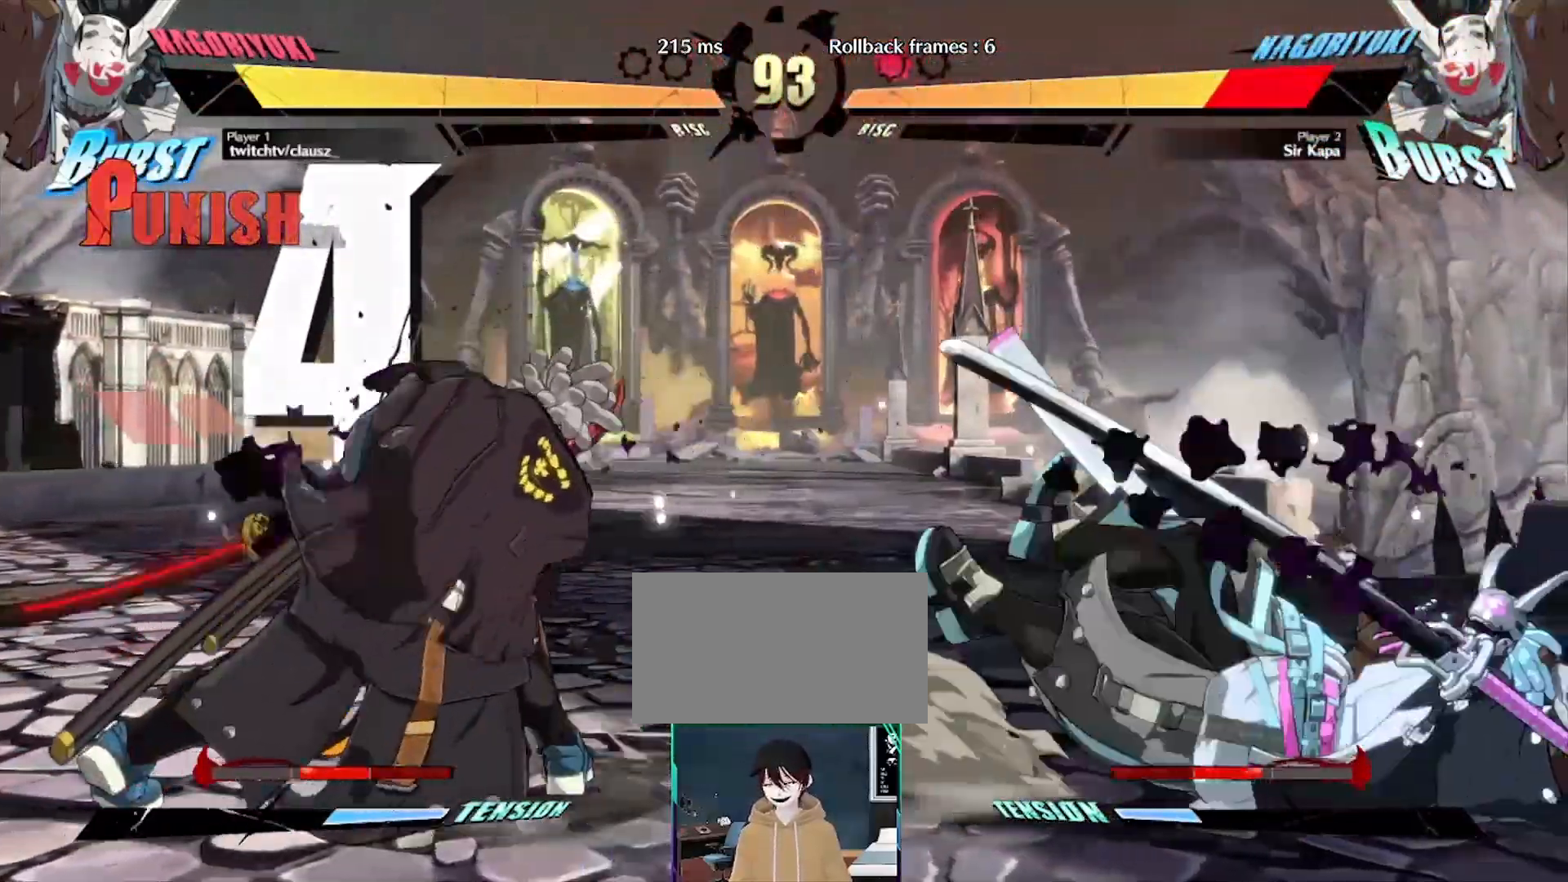
{"buttons": [], "events": [[117, "DPAD_RIGHT", "down"], [300, "DPAD_RIGHT", "up"]]}
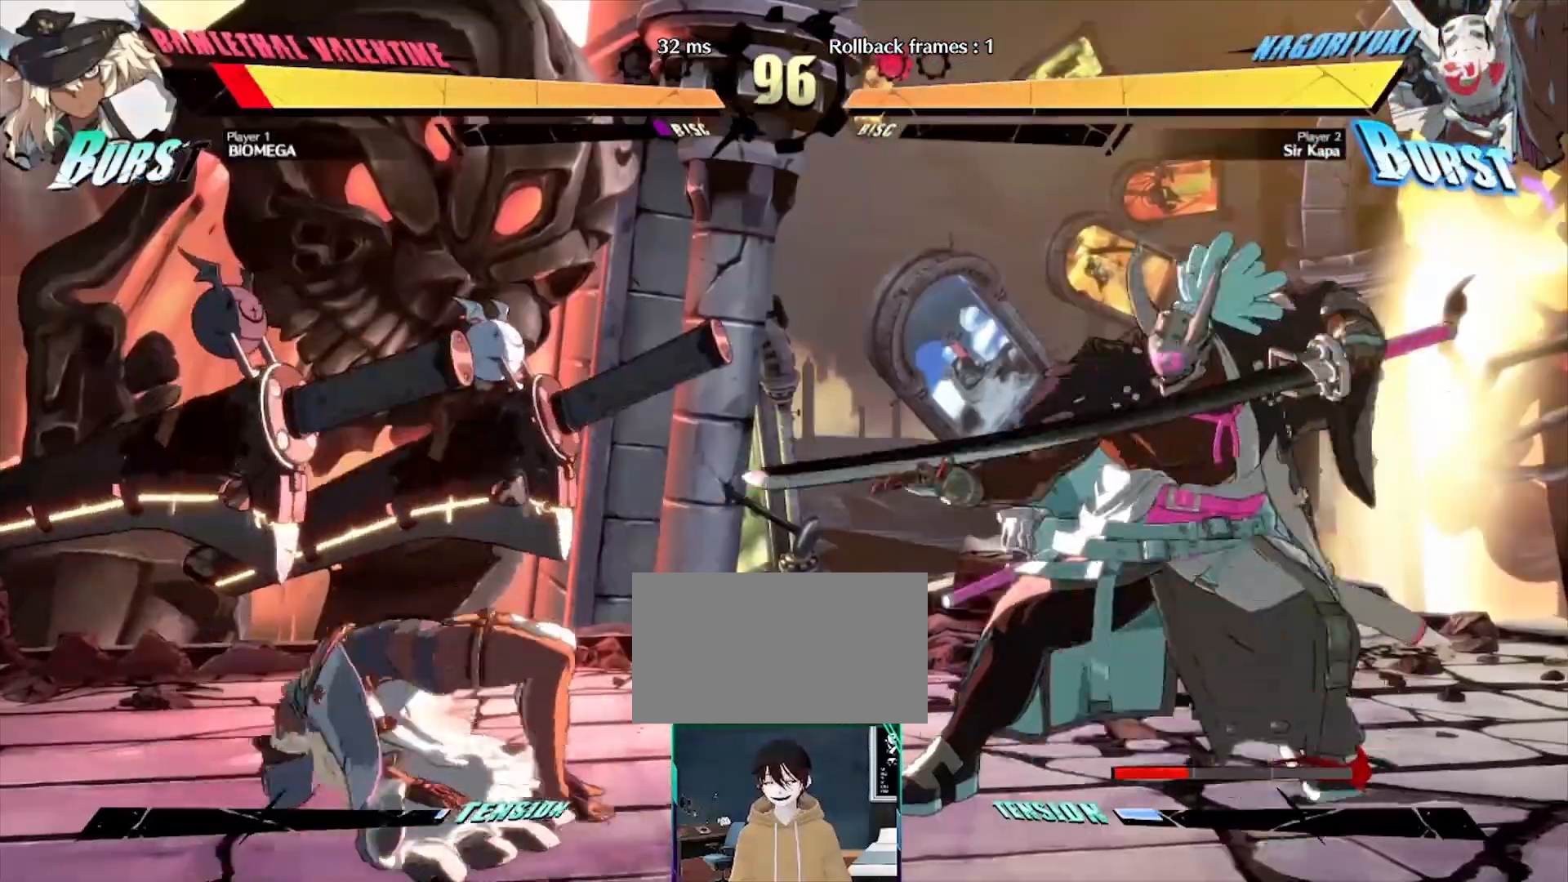
{"buttons": [], "events": [[433, "DPAD_LEFT", "down"], [433, "P", "down"], [450, "P", "up"], [483, "DPAD_LEFT", "up"]]}
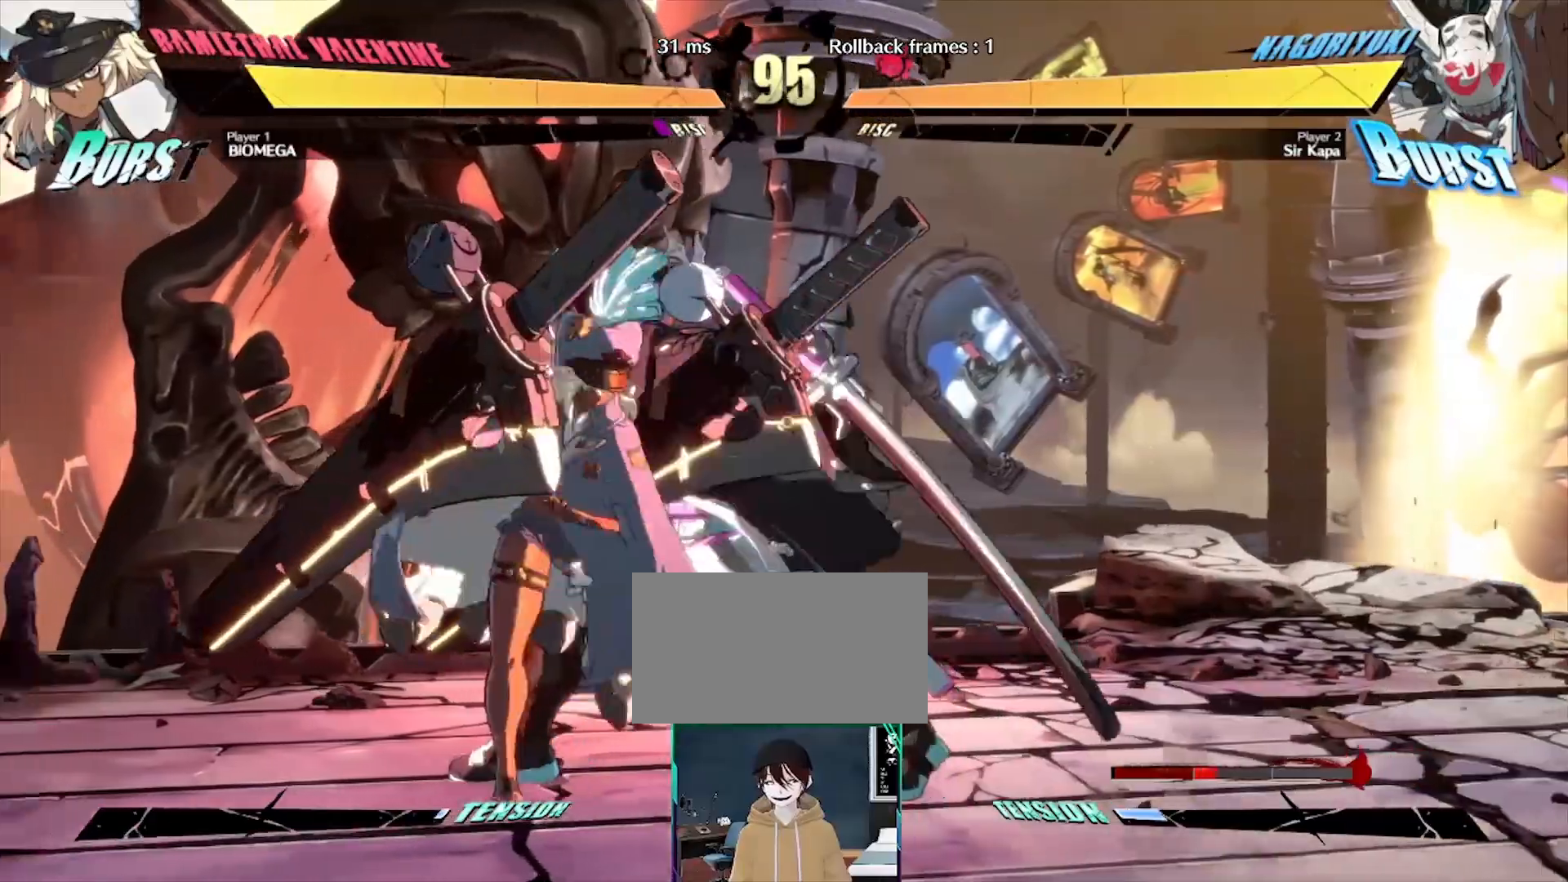
{"buttons": [], "events": []}
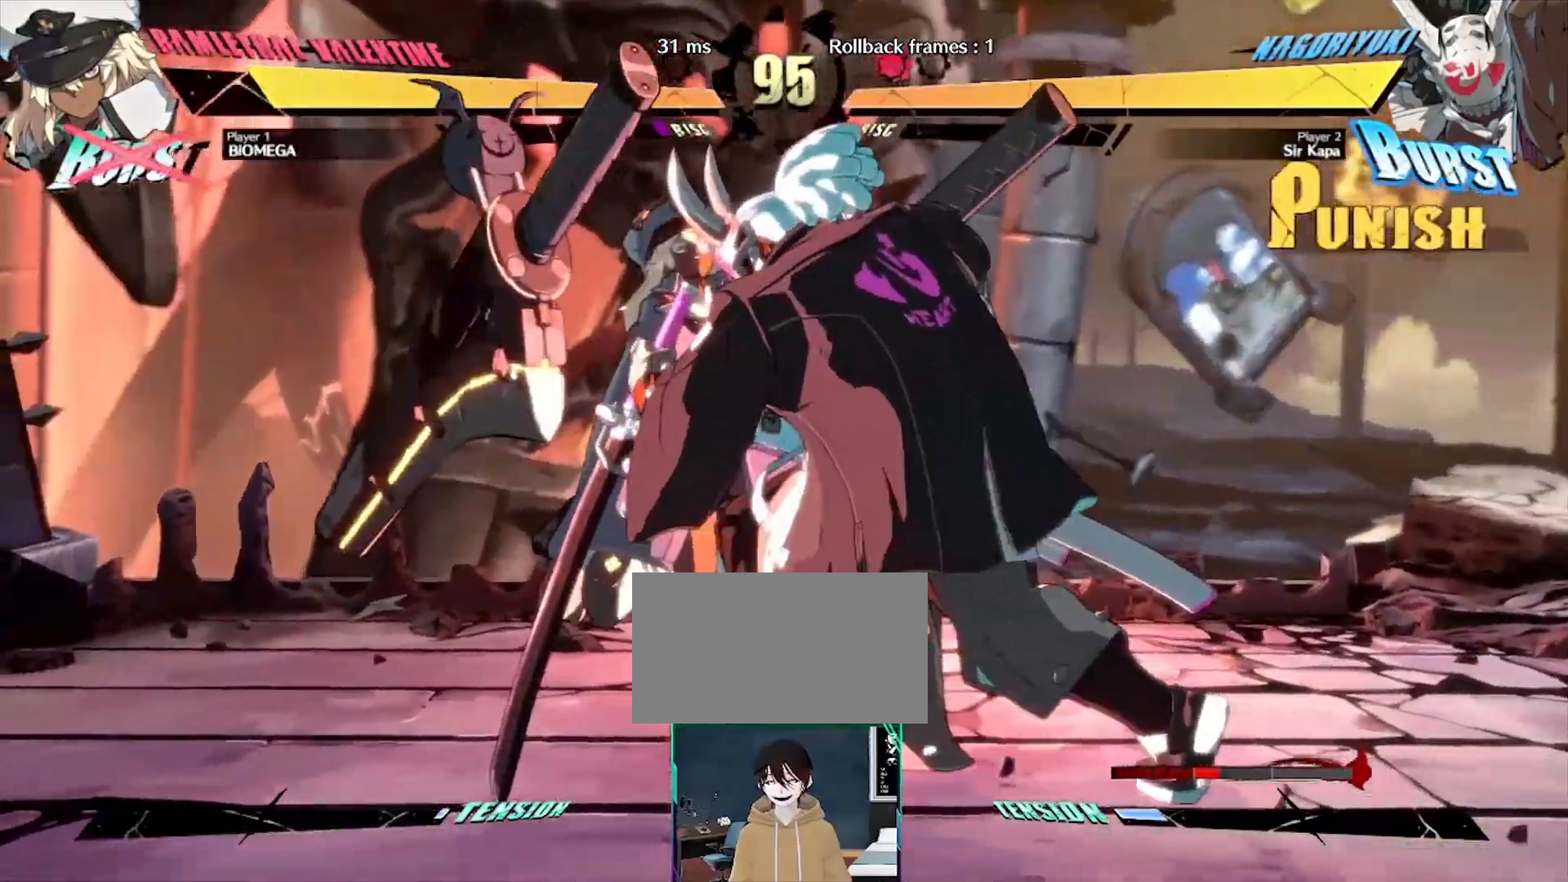
{"buttons": [], "events": []}
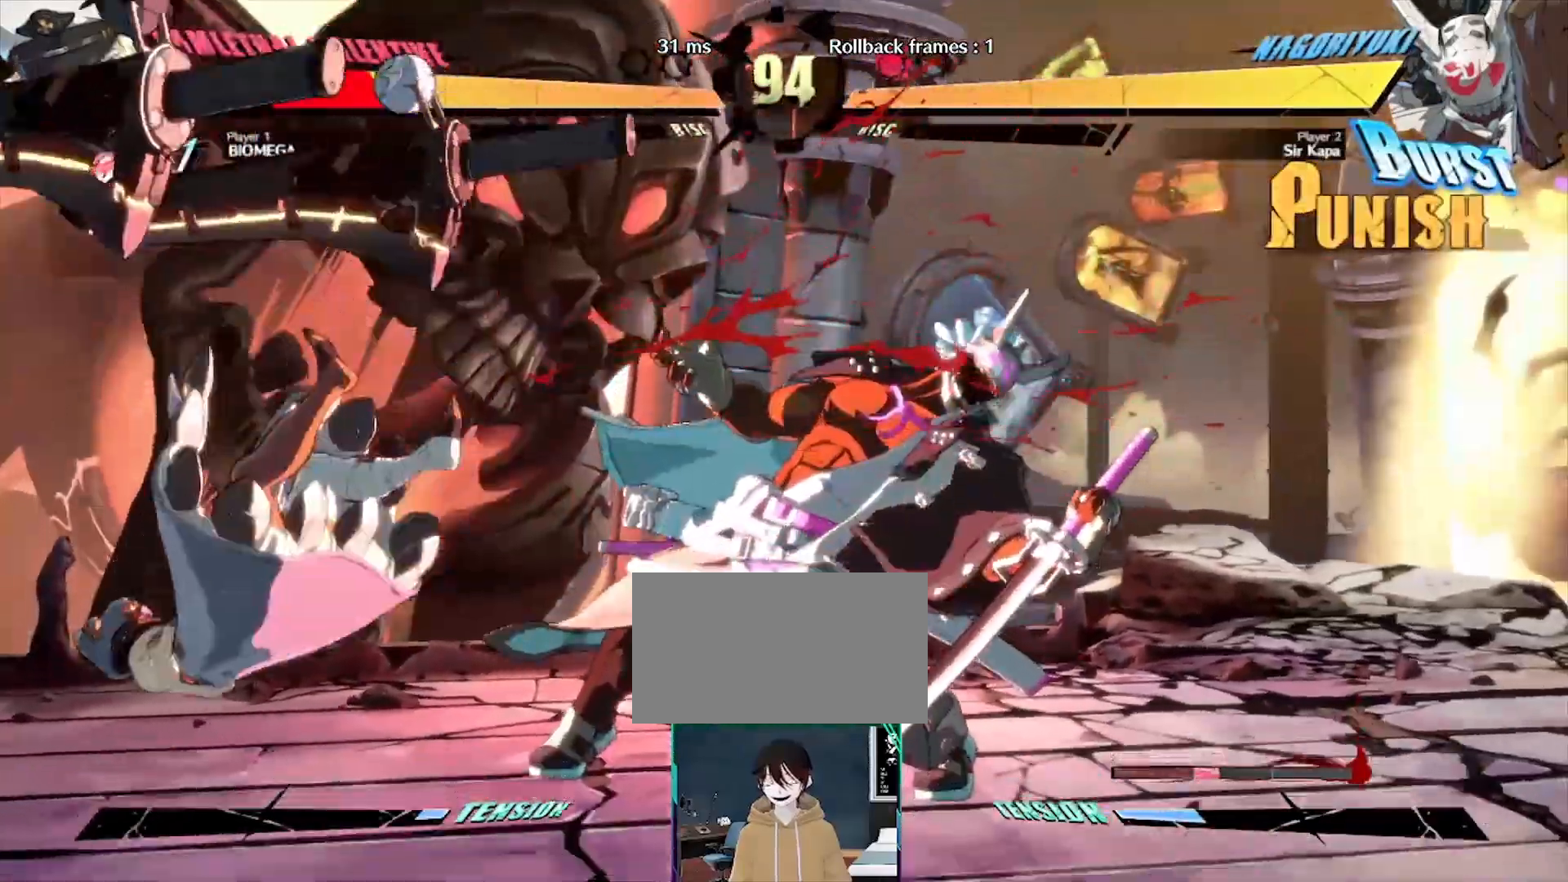
{"buttons": [], "events": []}